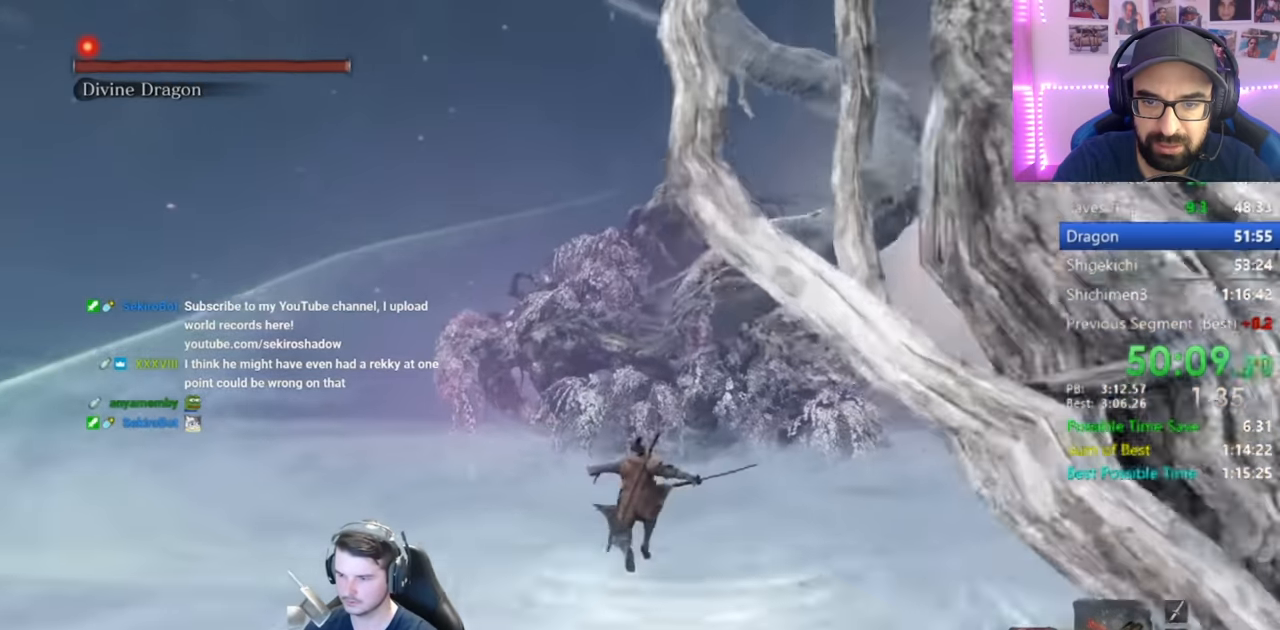
Gameplay with a controller (Xbox layout); each line is a JSON object with the inputs held at the frame after it. "events" lists button and stick changes between this image and that frame as [ms after this image, input, new state], when the widget could be followed in between.
{"buttons": [], "left_stick": "center", "right_stick": "center", "events": [[384, "left_stick", "center"]]}
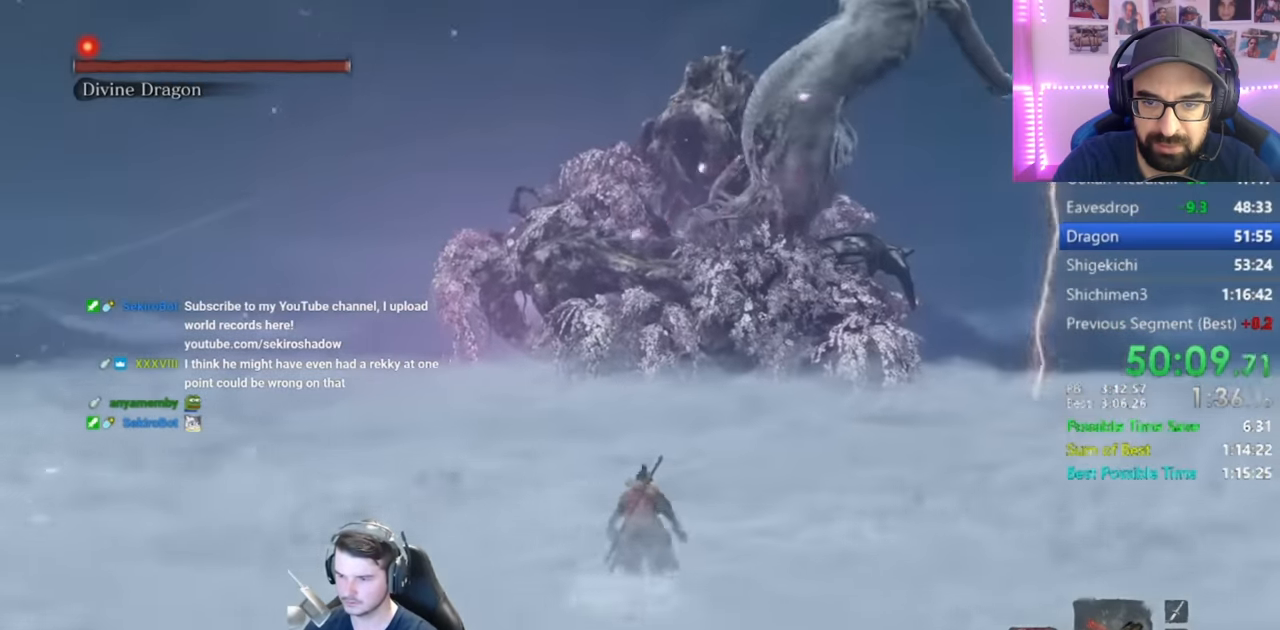
{"buttons": [], "left_stick": "center", "right_stick": "center", "events": [[83, "right_stick", "up-right"], [317, "right_stick", "center"]]}
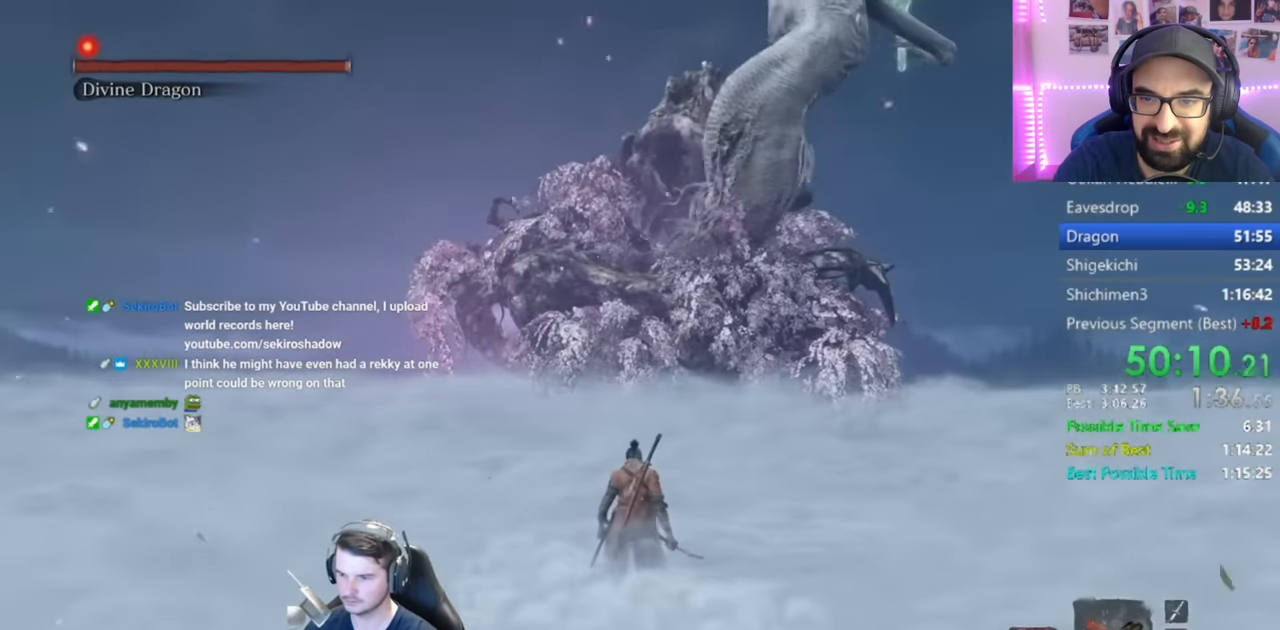
{"buttons": [], "left_stick": "center", "right_stick": "center", "events": []}
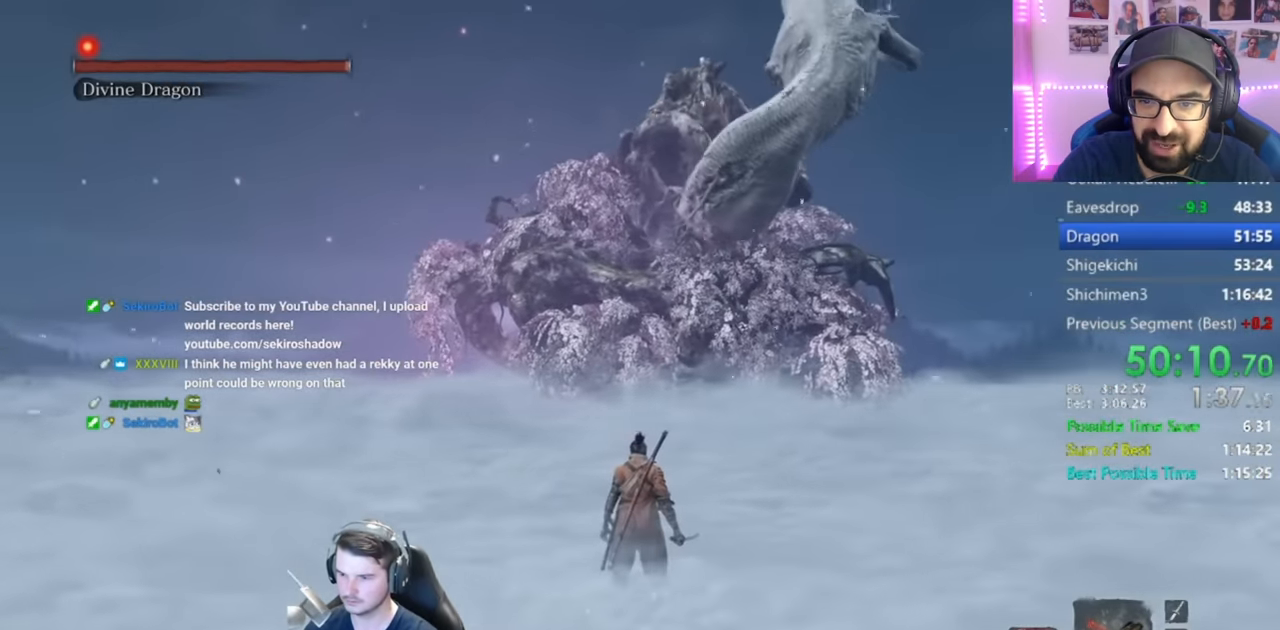
{"buttons": [], "left_stick": "center", "right_stick": "center", "events": []}
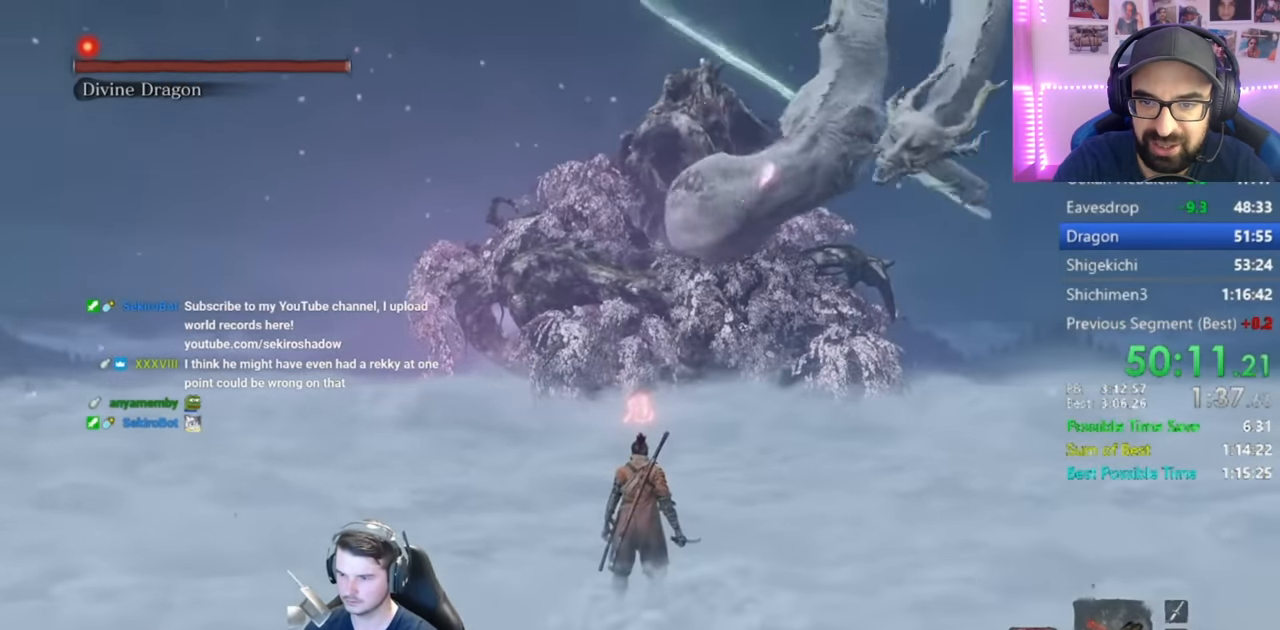
{"buttons": ["DPAD_UP"], "left_stick": "center", "right_stick": "center", "events": [[117, "A", "down"], [284, "A", "up"], [417, "DPAD_UP", "down"]]}
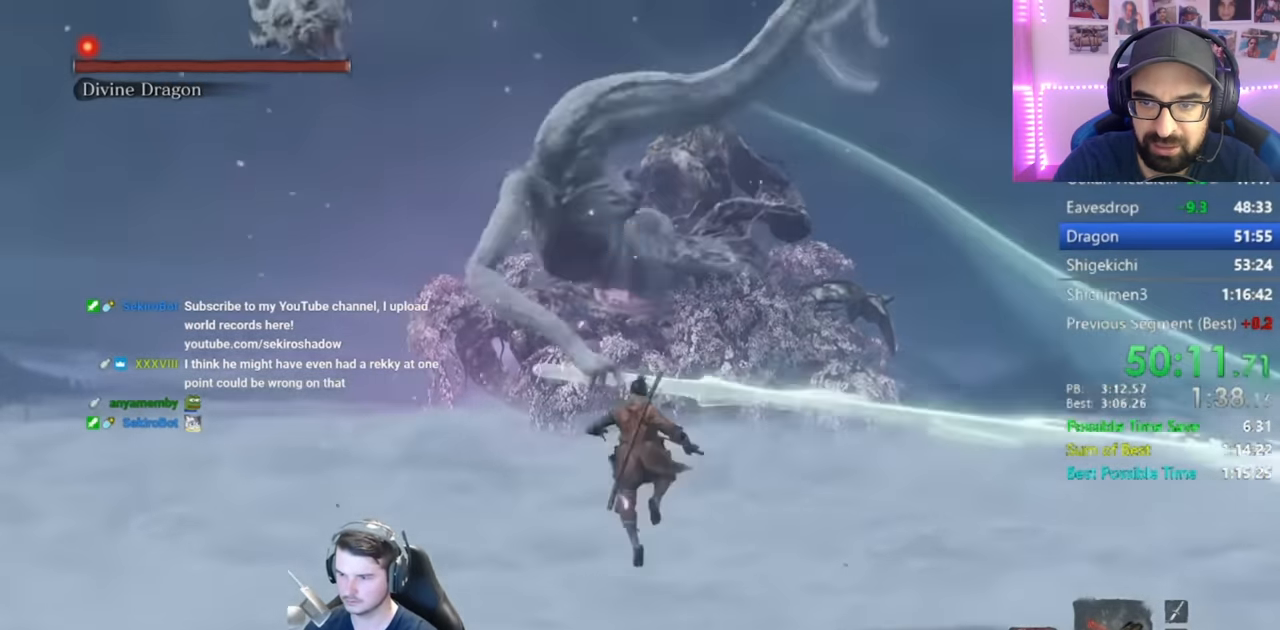
{"buttons": ["DPAD_UP"], "left_stick": "center", "right_stick": "center", "events": [[16, "DPAD_UP", "up"], [117, "DPAD_UP", "down"], [183, "DPAD_UP", "up"], [250, "DPAD_UP", "down"], [384, "DPAD_UP", "up"], [417, "DPAD_UP", "down"]]}
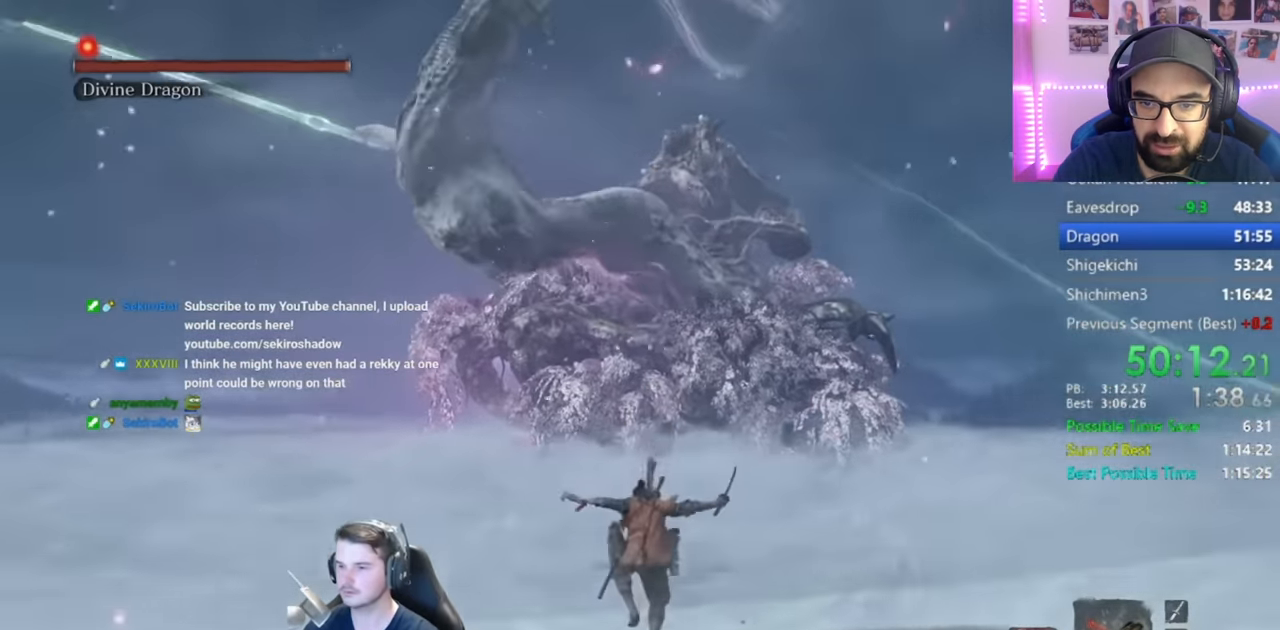
{"buttons": ["DPAD_UP"], "left_stick": "center", "right_stick": "center", "events": [[17, "DPAD_UP", "up"], [117, "DPAD_UP", "down"], [184, "DPAD_UP", "up"], [284, "DPAD_UP", "down"], [351, "DPAD_UP", "up"], [417, "DPAD_UP", "down"]]}
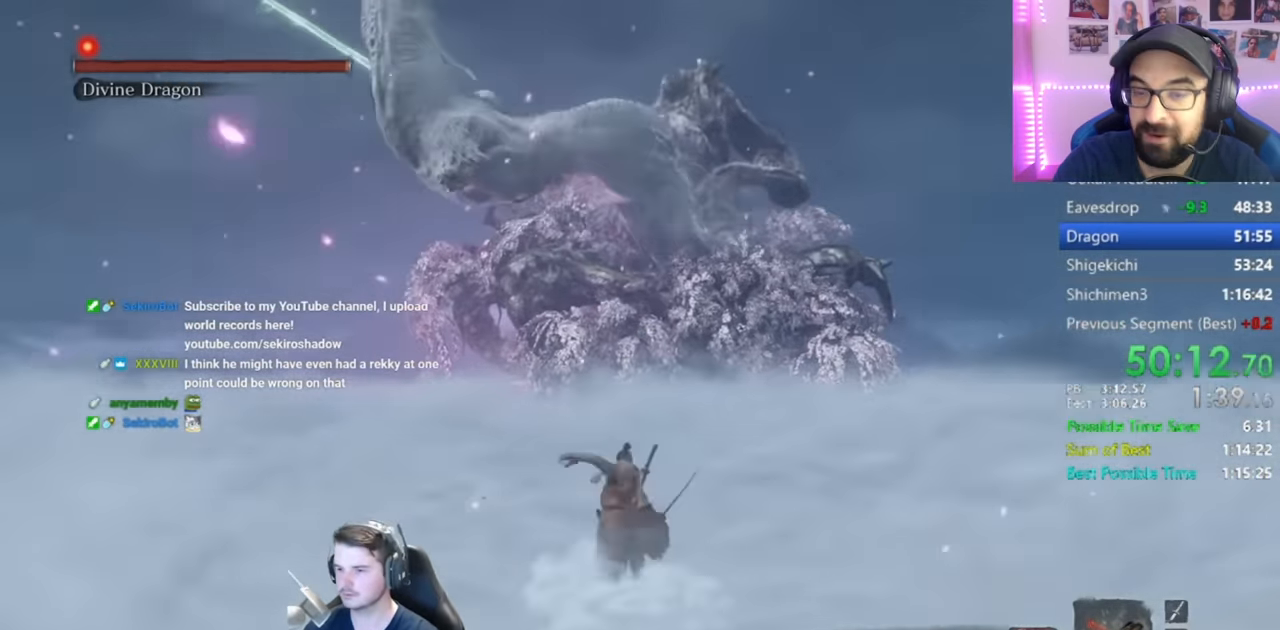
{"buttons": [], "left_stick": "up", "right_stick": "up", "events": [[67, "DPAD_UP", "up"], [350, "left_stick", "up"], [400, "right_stick", "up"]]}
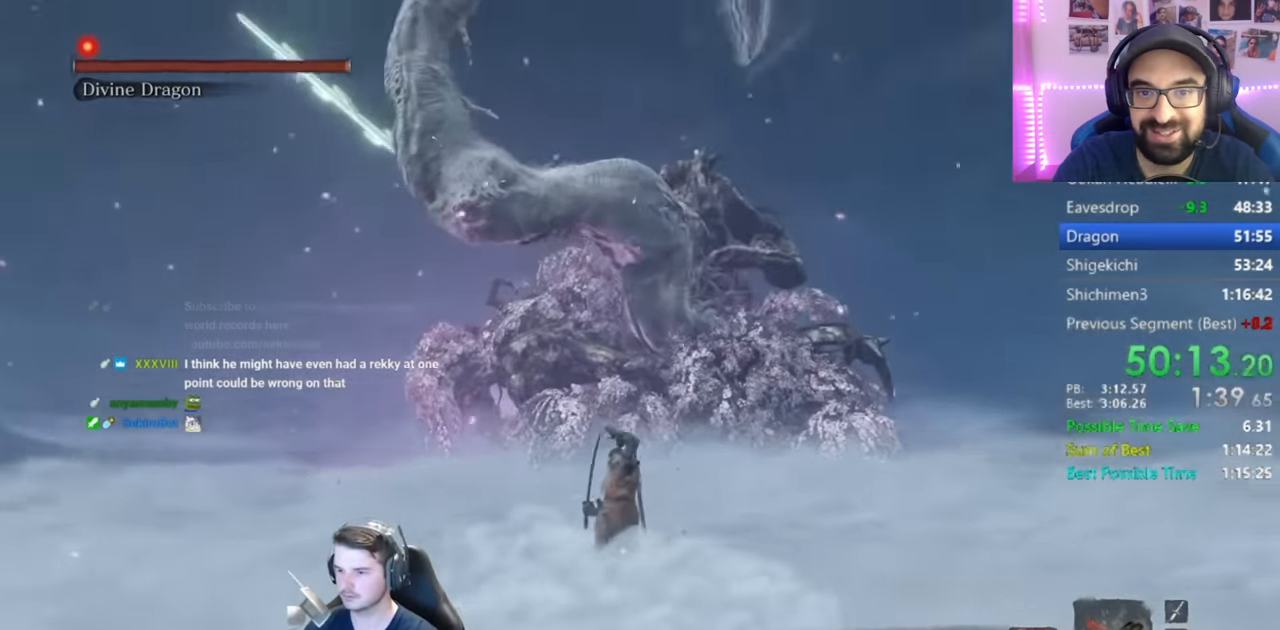
{"buttons": ["B"], "left_stick": "up", "right_stick": "center", "events": [[350, "right_stick", "center"], [417, "B", "down"]]}
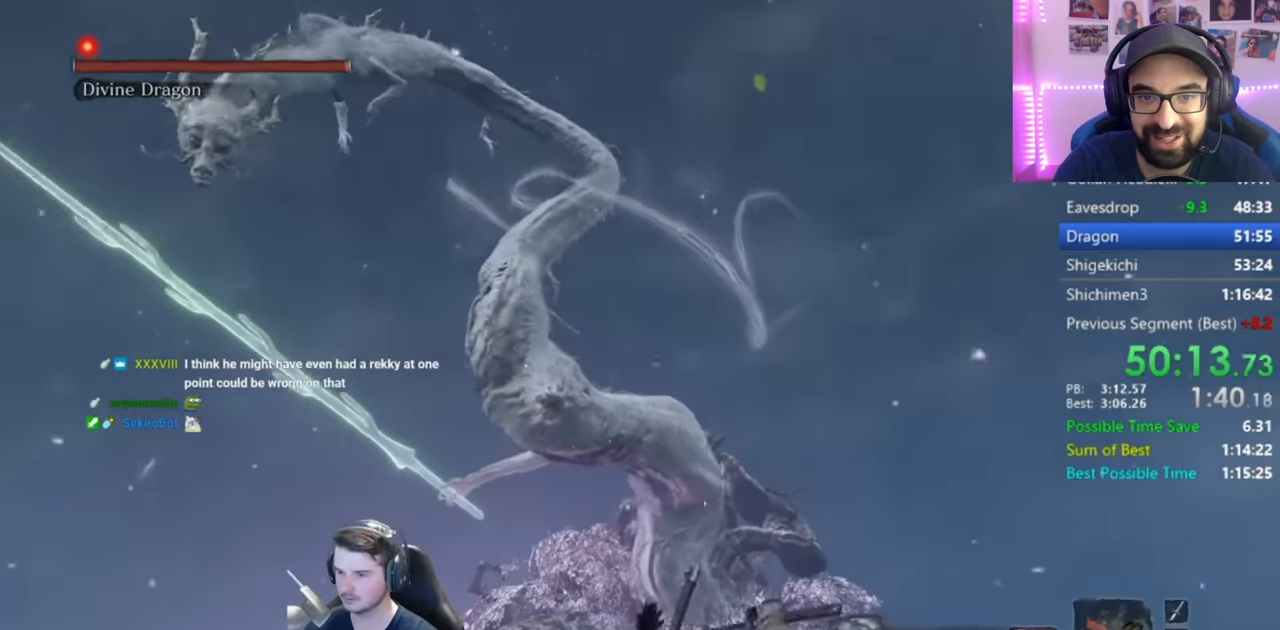
{"buttons": ["B"], "left_stick": "up", "right_stick": "up-right", "events": [[317, "right_stick", "up-right"]]}
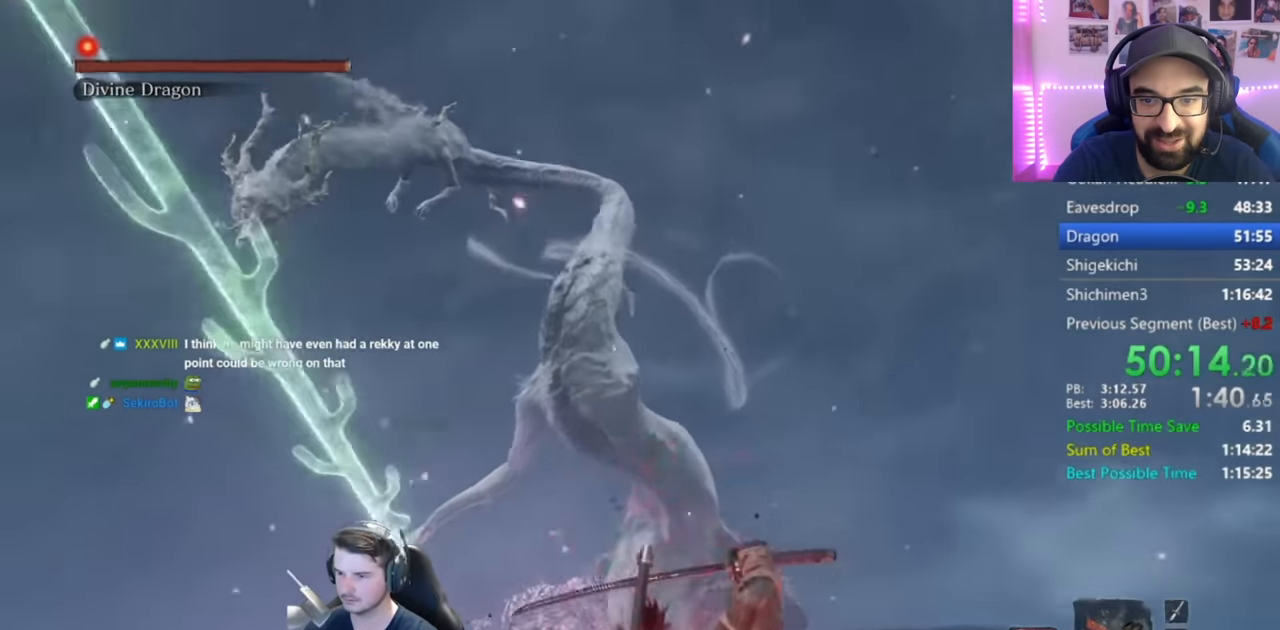
{"buttons": ["B"], "left_stick": "up", "right_stick": "center", "events": [[83, "right_stick", "up"], [283, "right_stick", "center"]]}
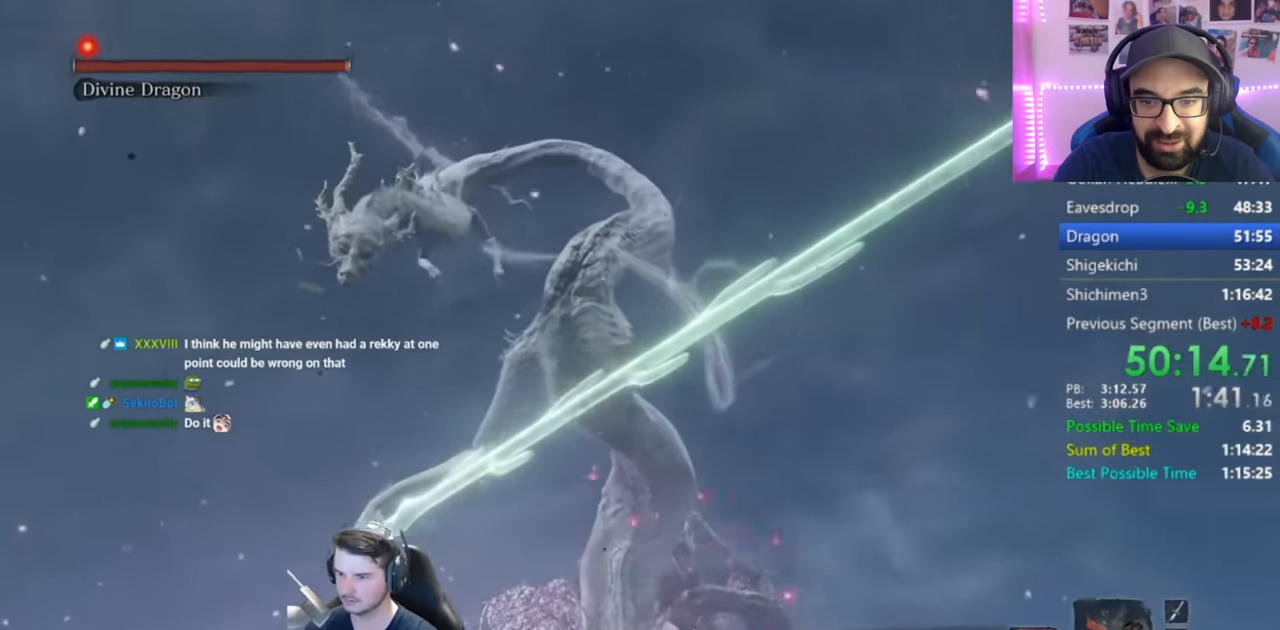
{"buttons": ["B"], "left_stick": "up", "right_stick": "up", "events": [[67, "right_stick", "up"]]}
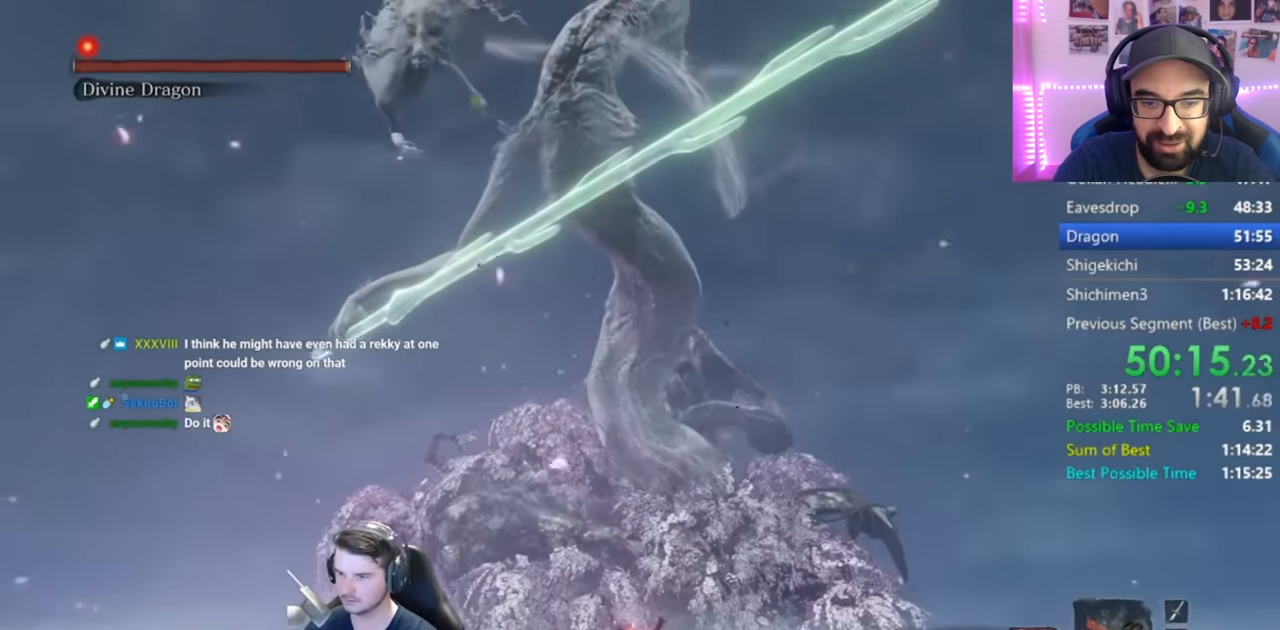
{"buttons": ["B"], "left_stick": "up", "right_stick": "center", "events": [[450, "right_stick", "center"]]}
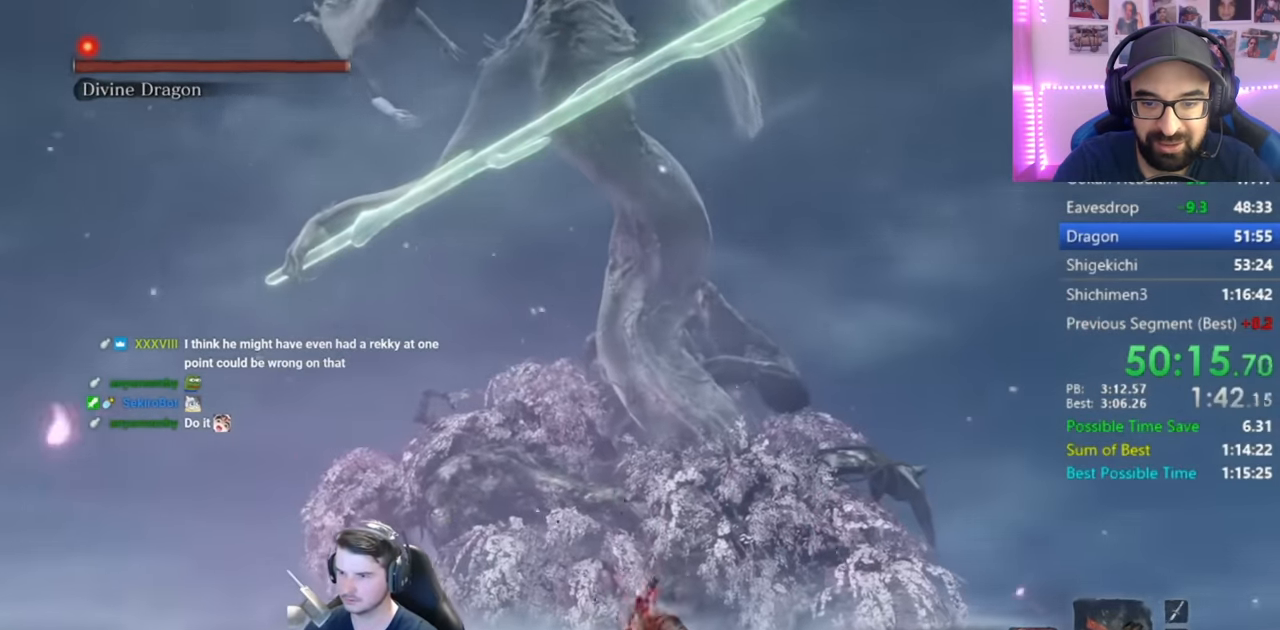
{"buttons": ["B"], "left_stick": "down-left", "right_stick": "center", "events": [[450, "left_stick", "down-left"]]}
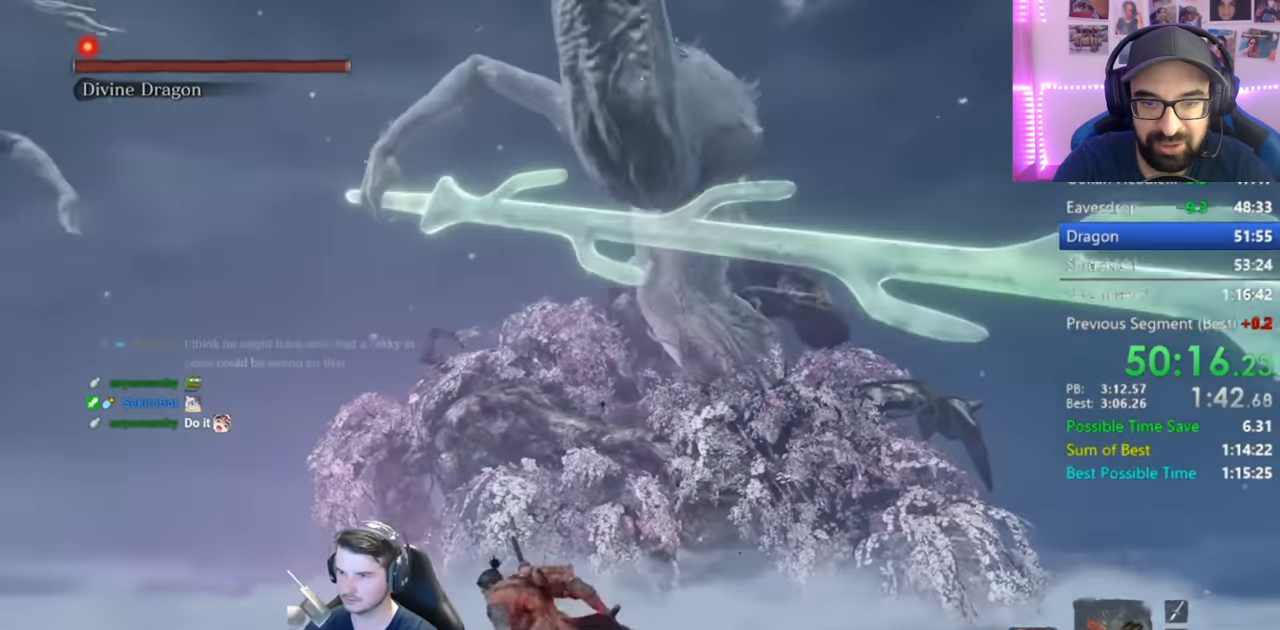
{"buttons": [], "left_stick": "down-left", "right_stick": "down-right", "events": [[150, "right_stick", "down-right"], [334, "B", "up"]]}
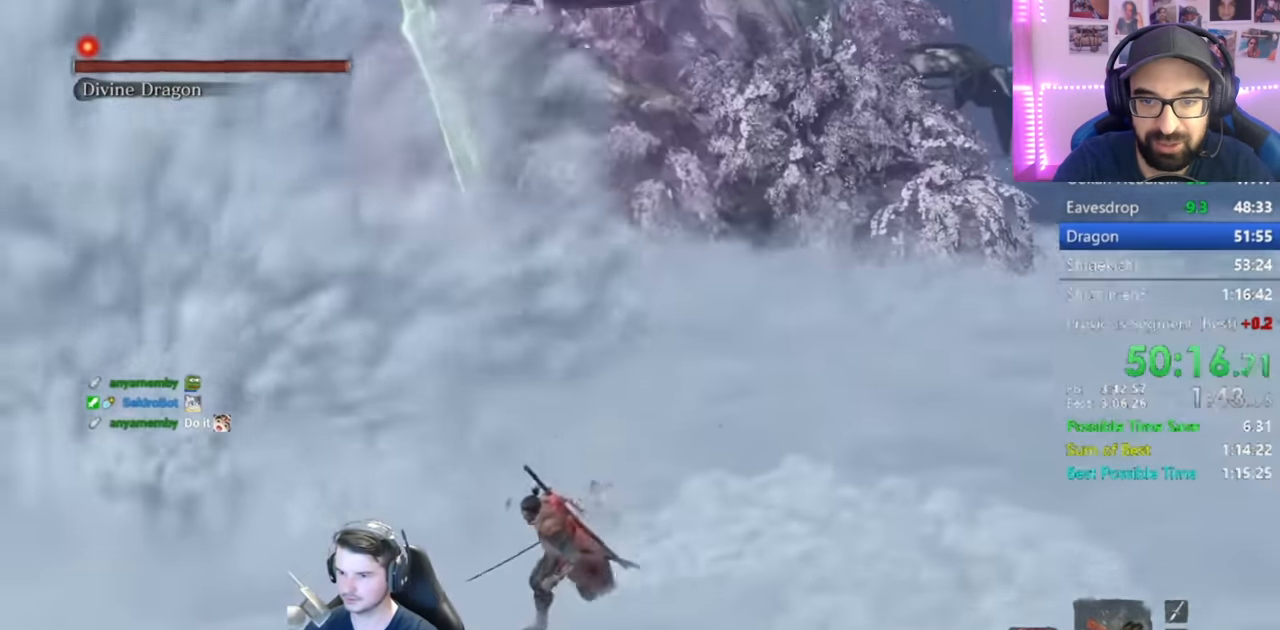
{"buttons": [], "left_stick": "up-left", "right_stick": "center", "events": [[66, "right_stick", "center"], [216, "right_stick", "right"], [300, "left_stick", "up-left"], [300, "right_stick", "center"]]}
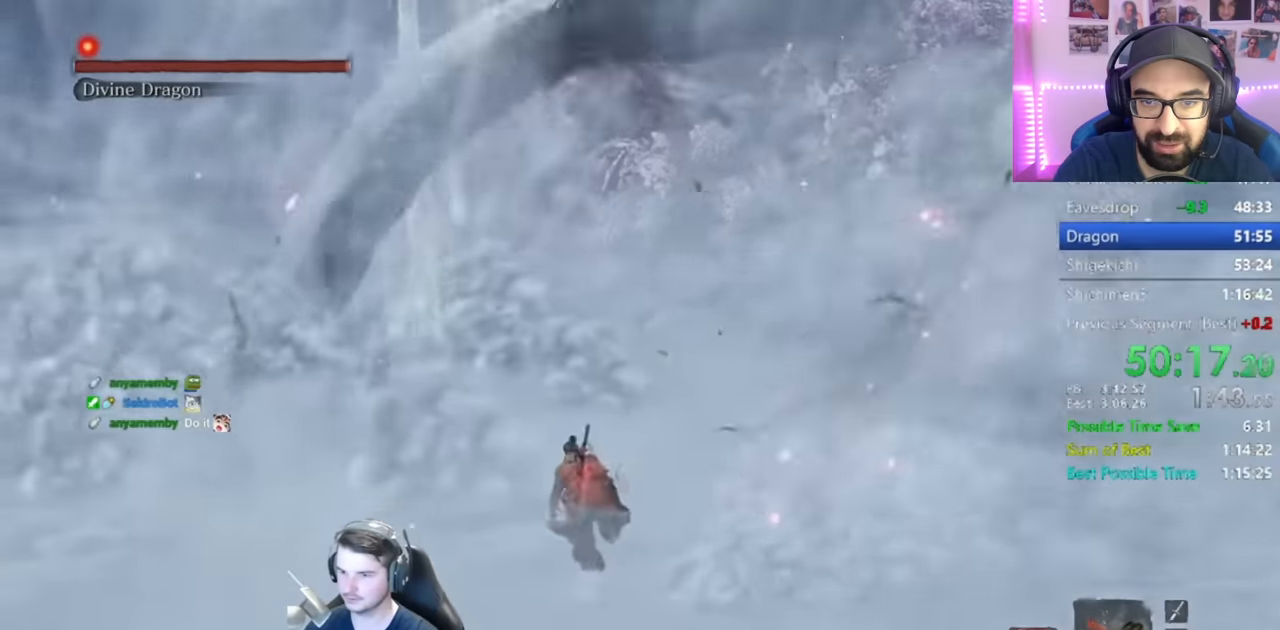
{"buttons": ["L1"], "left_stick": "up-left", "right_stick": "center", "events": [[33, "A", "down"], [133, "A", "up"], [167, "L1", "down"], [200, "R1", "down"], [300, "R1", "up"], [367, "R1", "down"], [467, "R1", "up"]]}
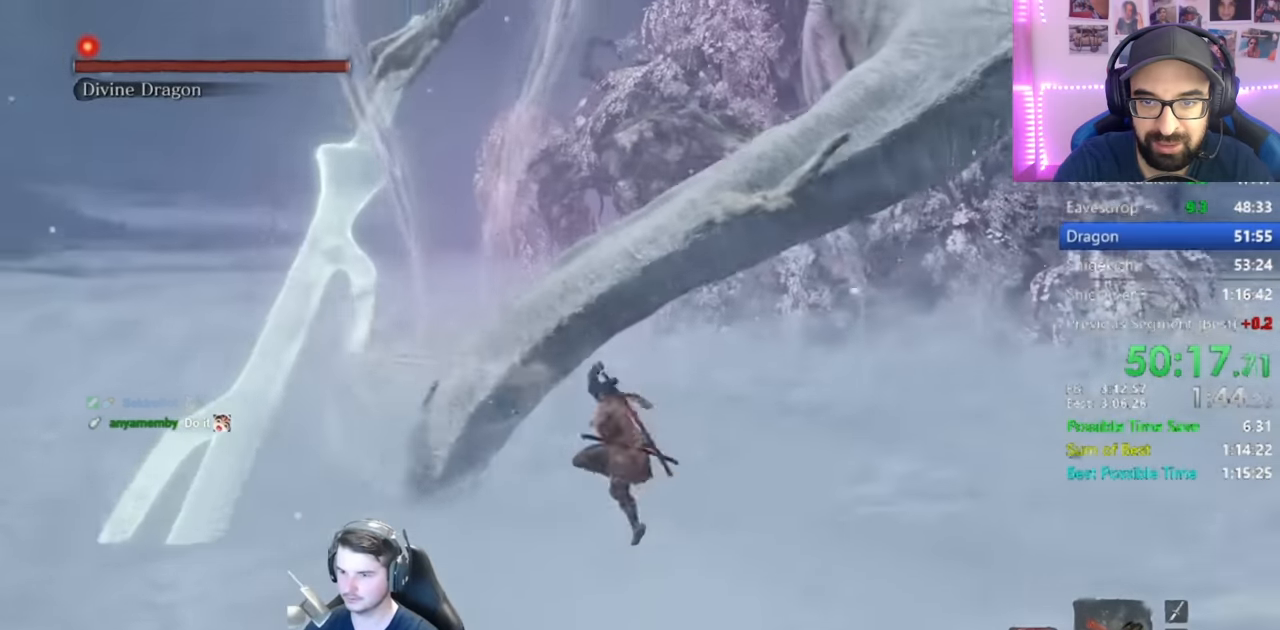
{"buttons": ["L1"], "left_stick": "up", "right_stick": "down-right", "events": [[167, "left_stick", "up"], [418, "right_stick", "down-right"]]}
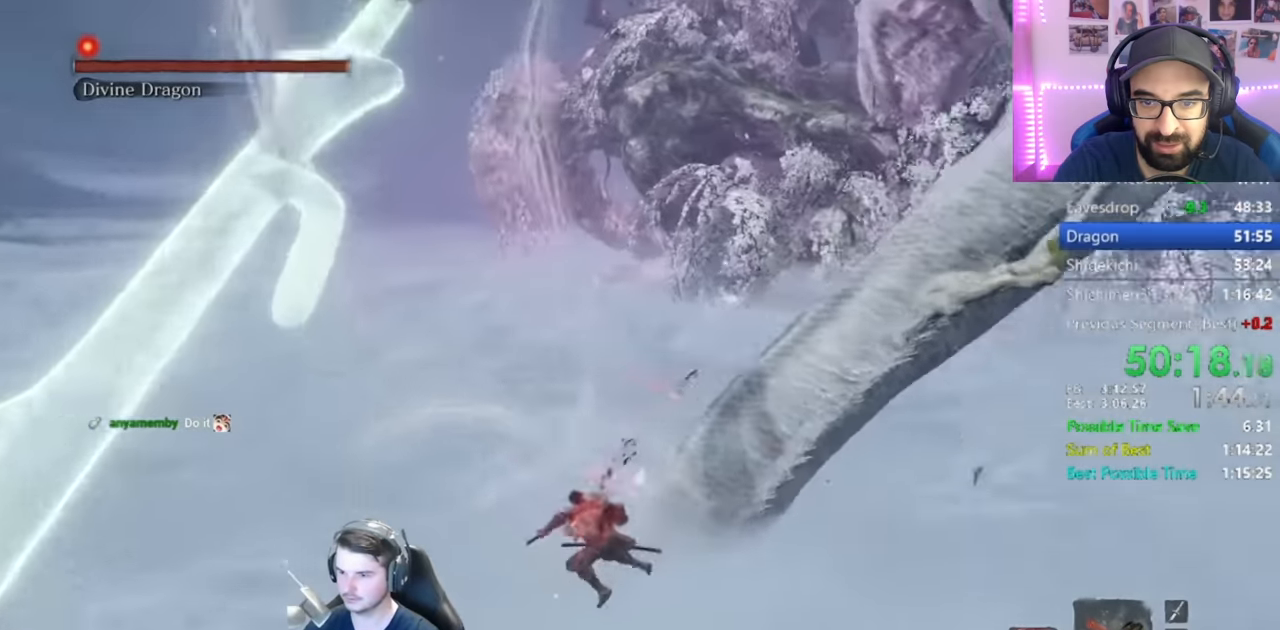
{"buttons": [], "left_stick": "up", "right_stick": "right", "events": [[300, "right_stick", "center"], [367, "L1", "up"], [400, "right_stick", "right"]]}
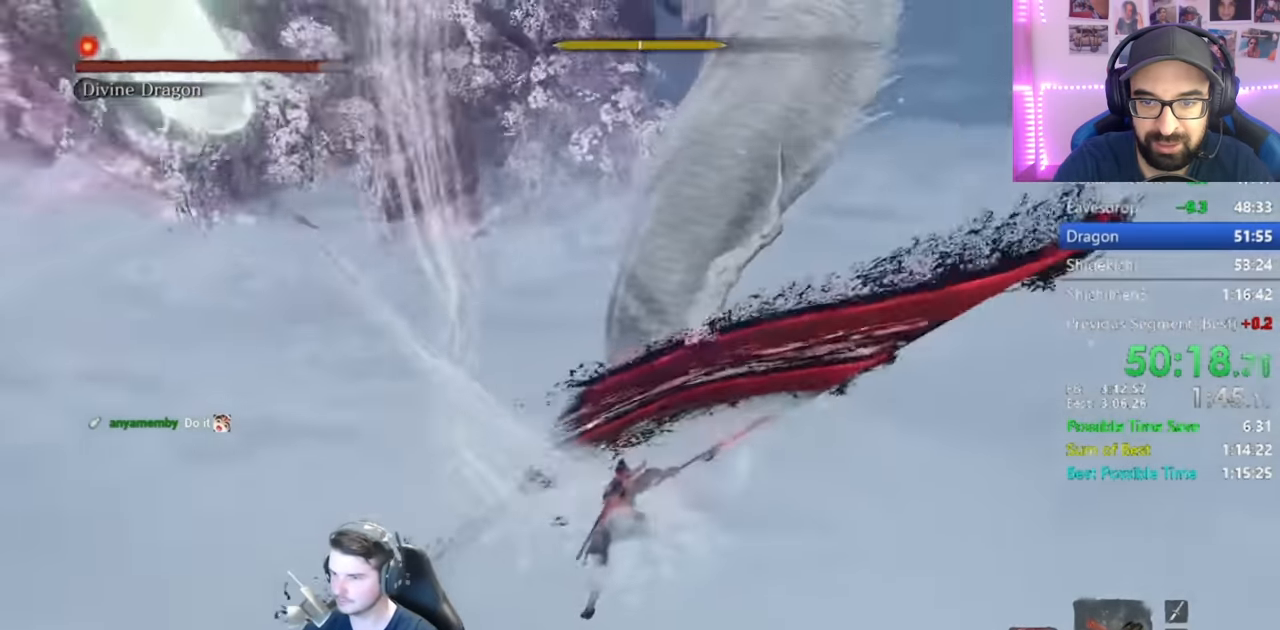
{"buttons": [], "left_stick": "up", "right_stick": "center", "events": [[267, "right_stick", "up-right"], [434, "right_stick", "center"]]}
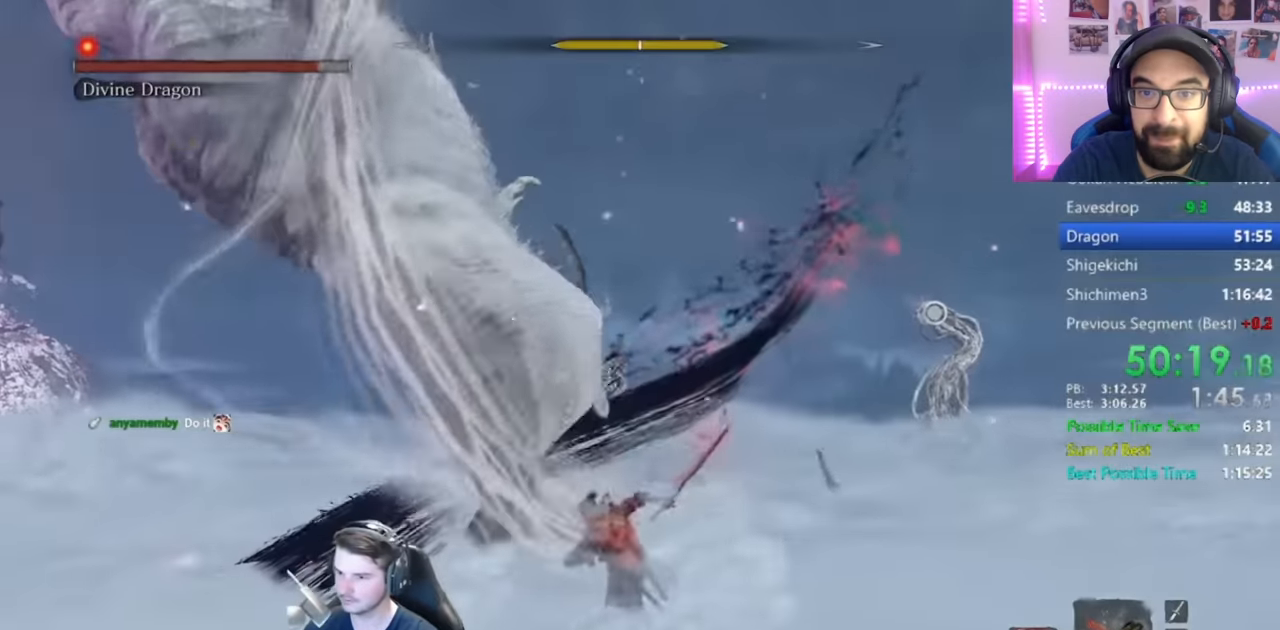
{"buttons": [], "left_stick": "up", "right_stick": "center", "events": []}
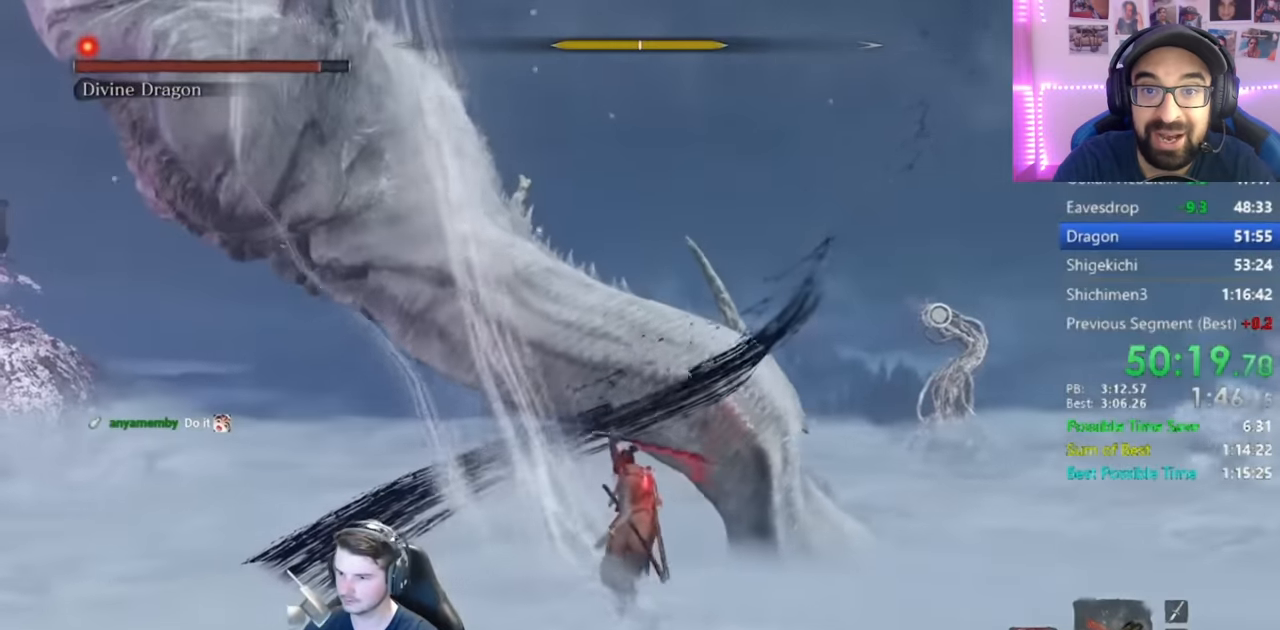
{"buttons": ["L1", "R1"], "left_stick": "up", "right_stick": "up-right", "events": [[134, "A", "down"], [234, "A", "up"], [234, "L1", "down"], [301, "R1", "down"], [401, "R1", "up"], [401, "right_stick", "up-right"], [434, "R1", "down"]]}
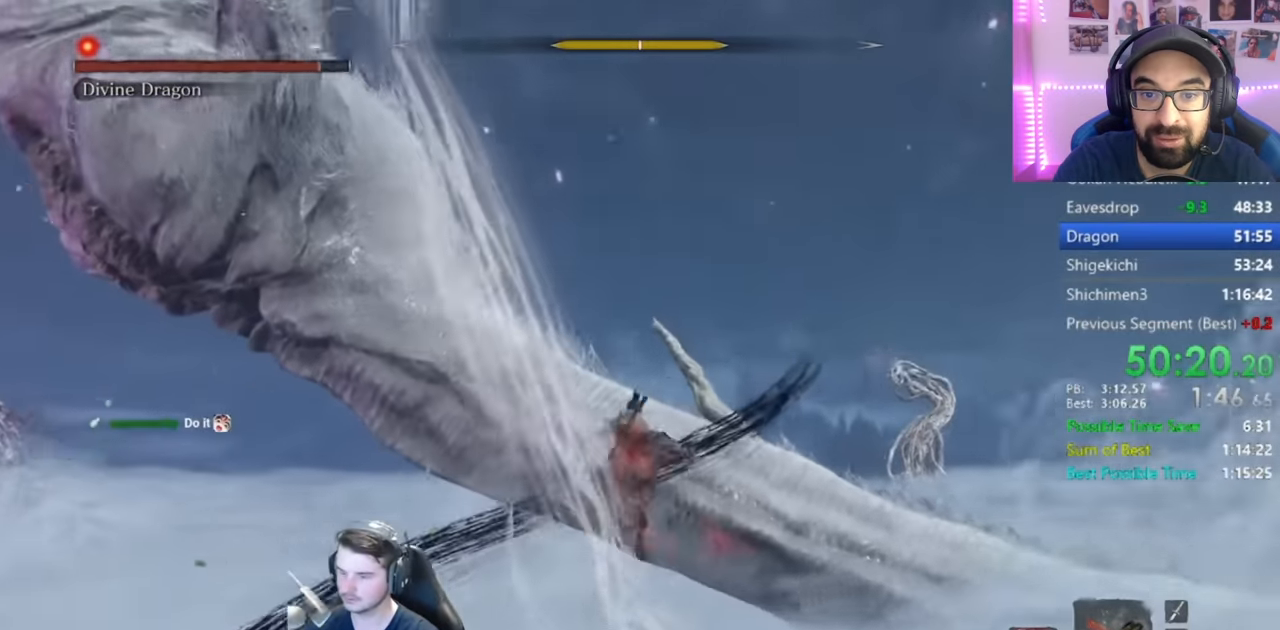
{"buttons": ["L1"], "left_stick": "up", "right_stick": "up-right", "events": [[33, "R1", "up"], [100, "R1", "down"], [200, "R1", "up"], [234, "R1", "down"], [367, "R1", "up"], [434, "R1", "down"], [500, "R1", "up"]]}
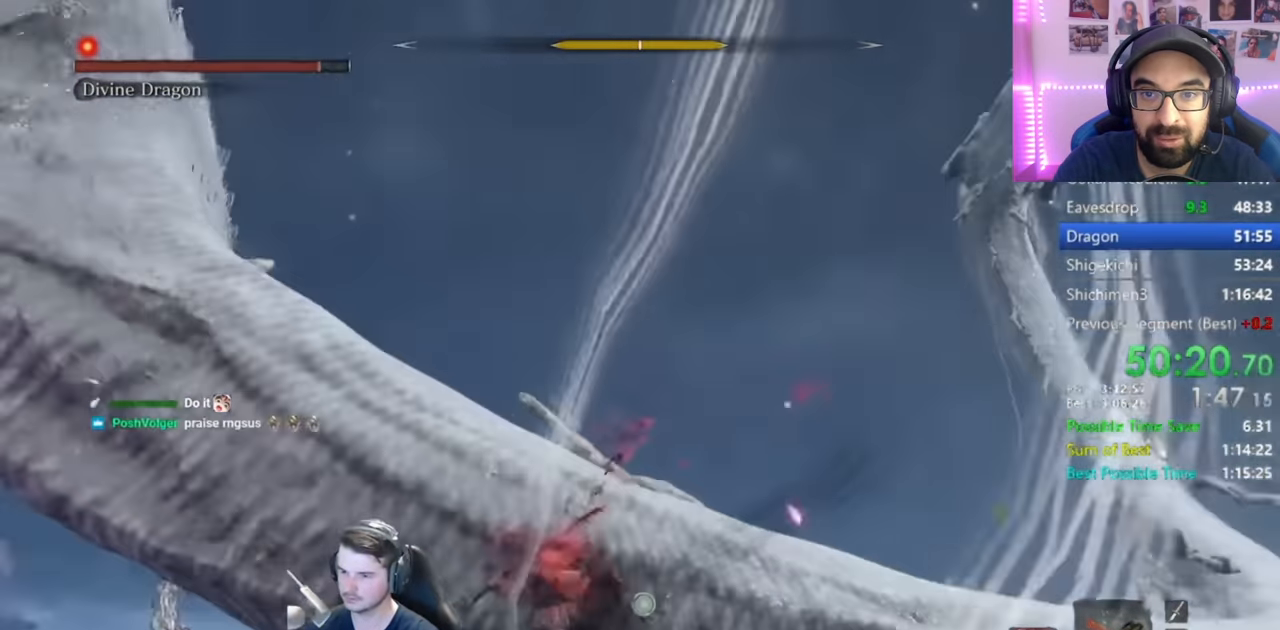
{"buttons": ["L1"], "left_stick": "up", "right_stick": "up-right", "events": [[101, "R1", "down"], [167, "R1", "up"], [234, "R1", "down"], [301, "R1", "up"], [401, "R1", "down"], [468, "R1", "up"]]}
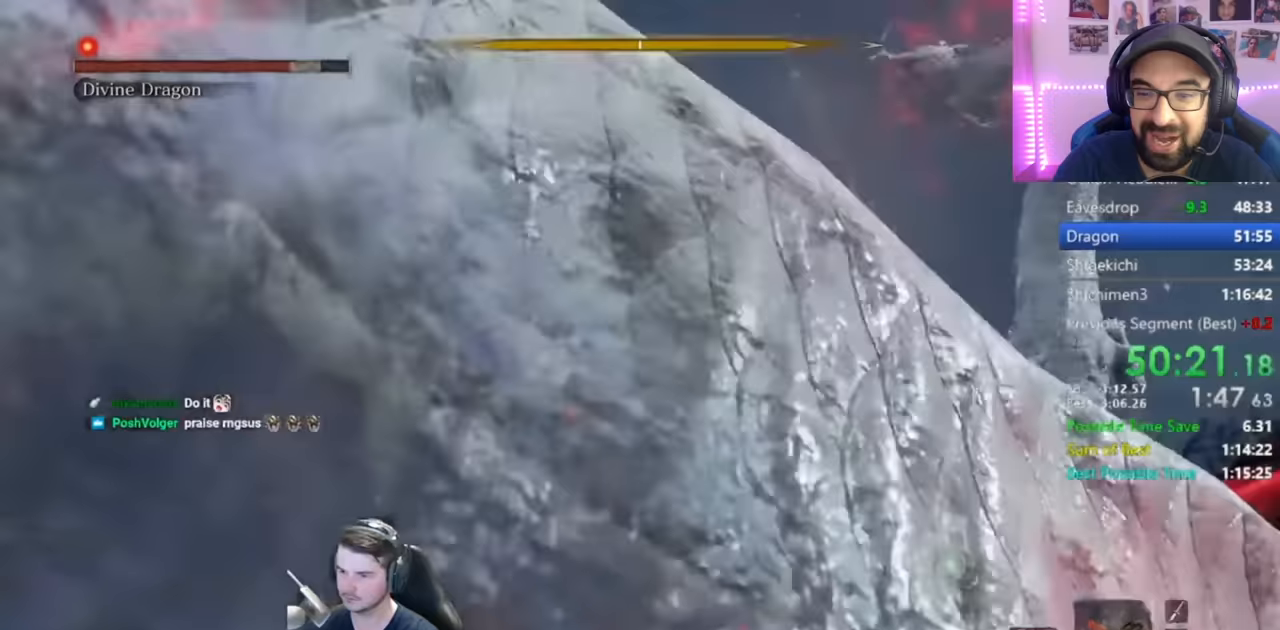
{"buttons": ["L1"], "left_stick": "up", "right_stick": "up-right", "events": [[33, "R1", "down"], [100, "R1", "up"], [167, "R1", "down"], [267, "R1", "up"]]}
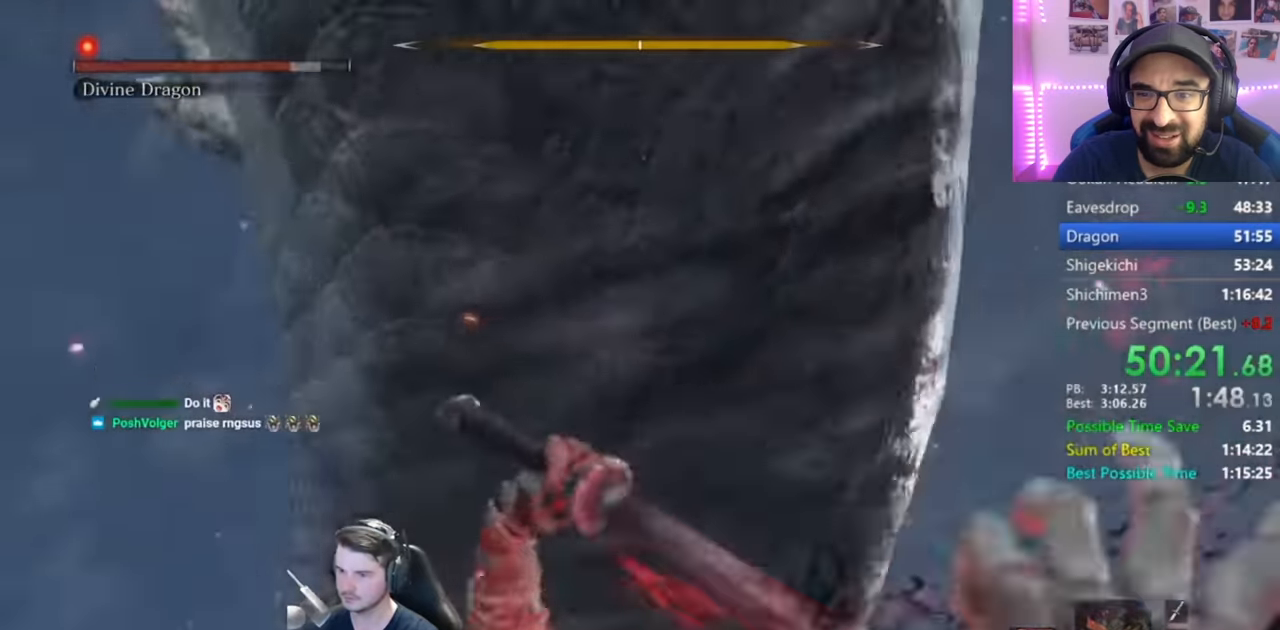
{"buttons": ["L1"], "left_stick": "up", "right_stick": "left", "events": [[51, "right_stick", "up"], [334, "right_stick", "center"], [501, "right_stick", "left"]]}
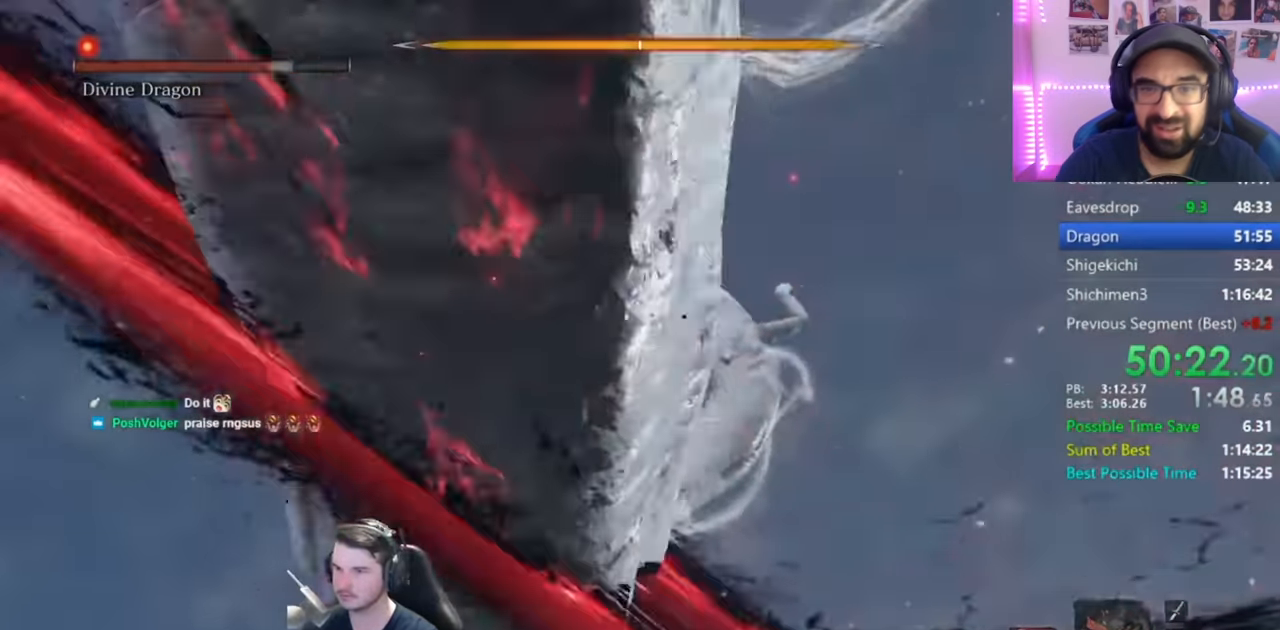
{"buttons": [], "left_stick": "down-left", "right_stick": "left", "events": [[100, "L1", "up"], [100, "left_stick", "center"], [217, "left_stick", "down-left"]]}
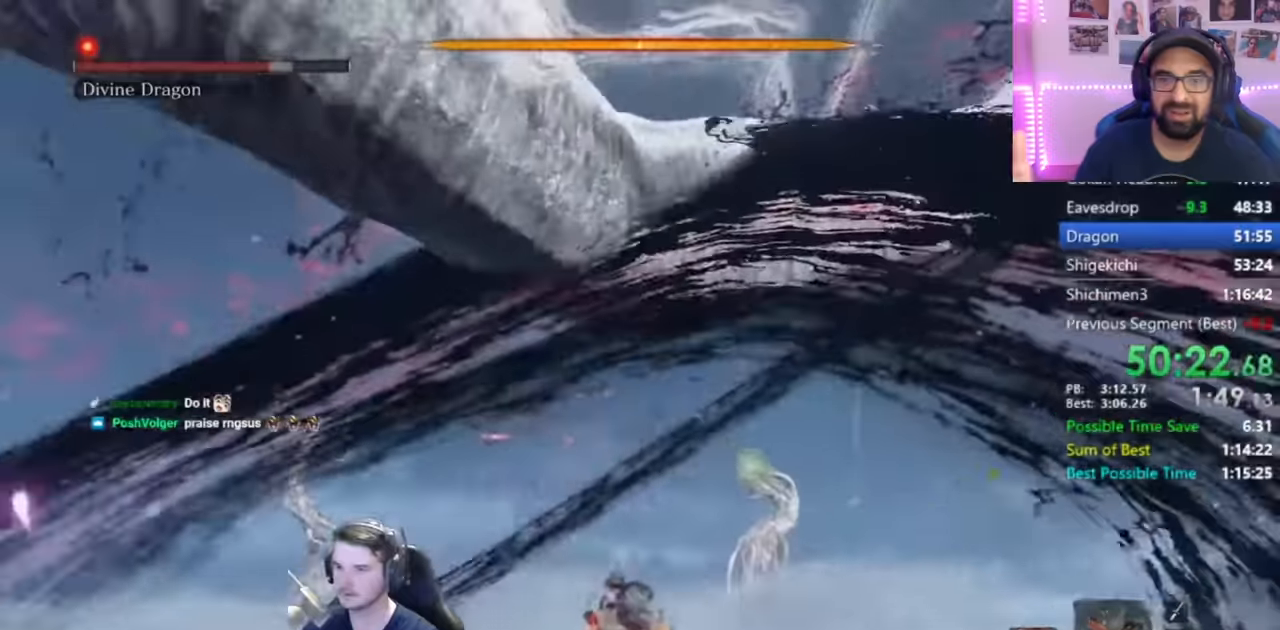
{"buttons": [], "left_stick": "down-left", "right_stick": "center", "events": [[34, "B", "down"], [167, "B", "up"], [402, "right_stick", "center"]]}
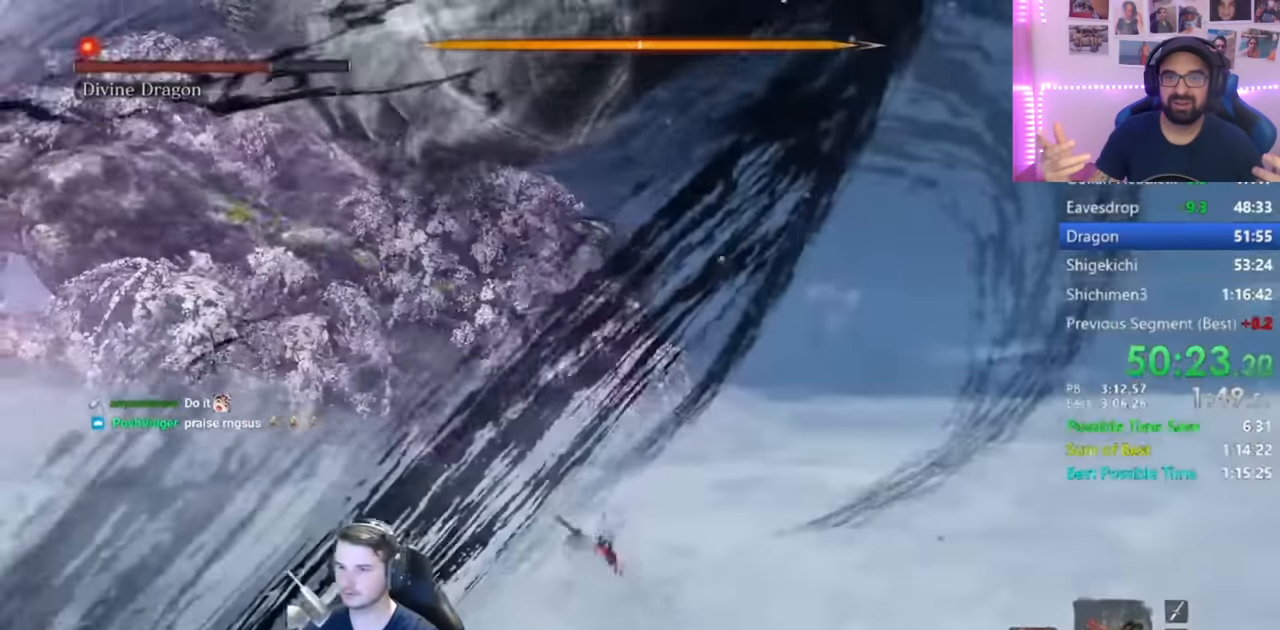
{"buttons": [], "left_stick": "down-left", "right_stick": "up-right", "events": [[133, "right_stick", "right"], [217, "right_stick", "up-right"]]}
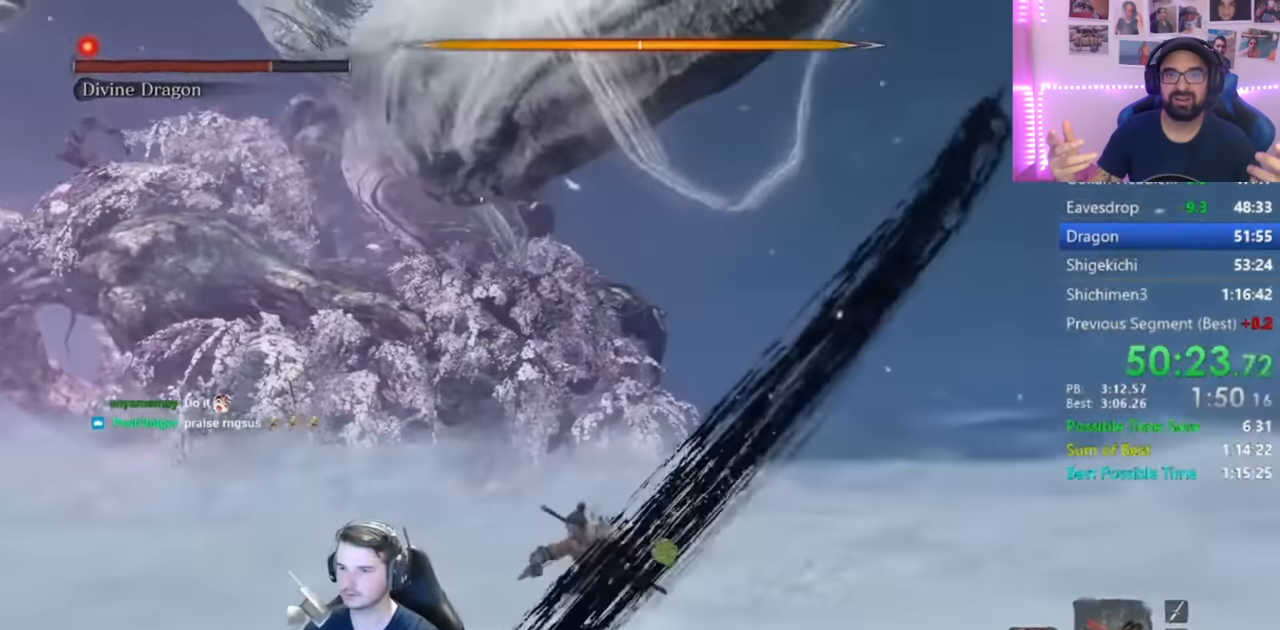
{"buttons": [], "left_stick": "down-left", "right_stick": "up-right", "events": []}
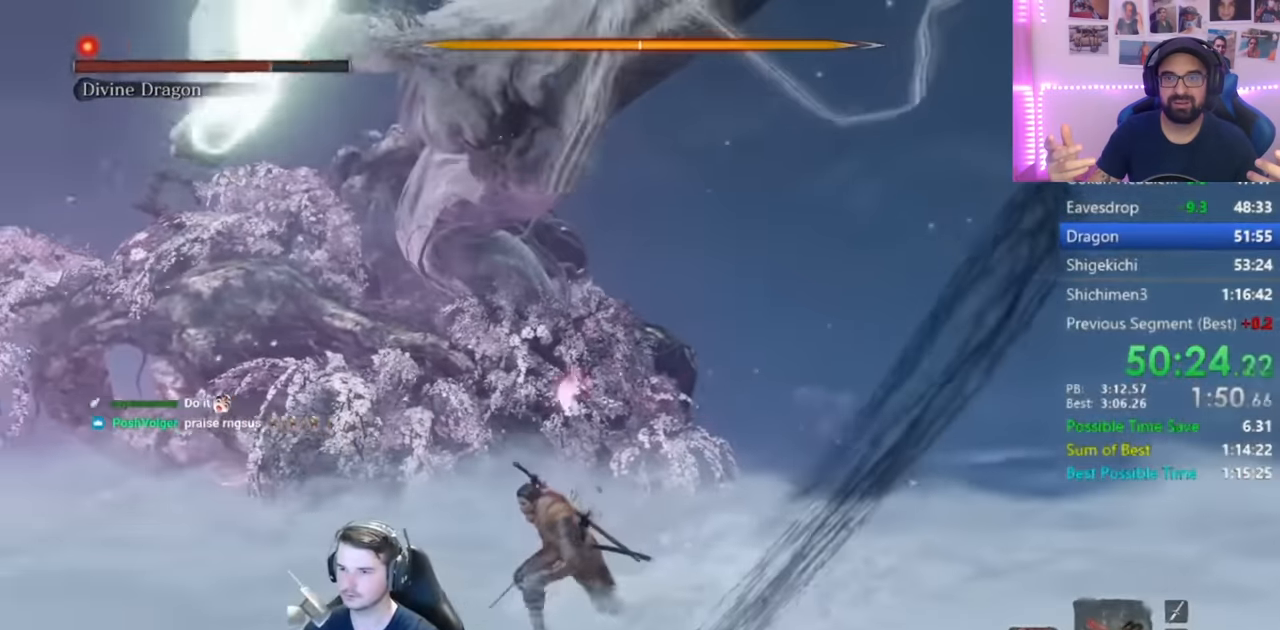
{"buttons": [], "left_stick": "down-left", "right_stick": "right", "events": [[116, "right_stick", "right"]]}